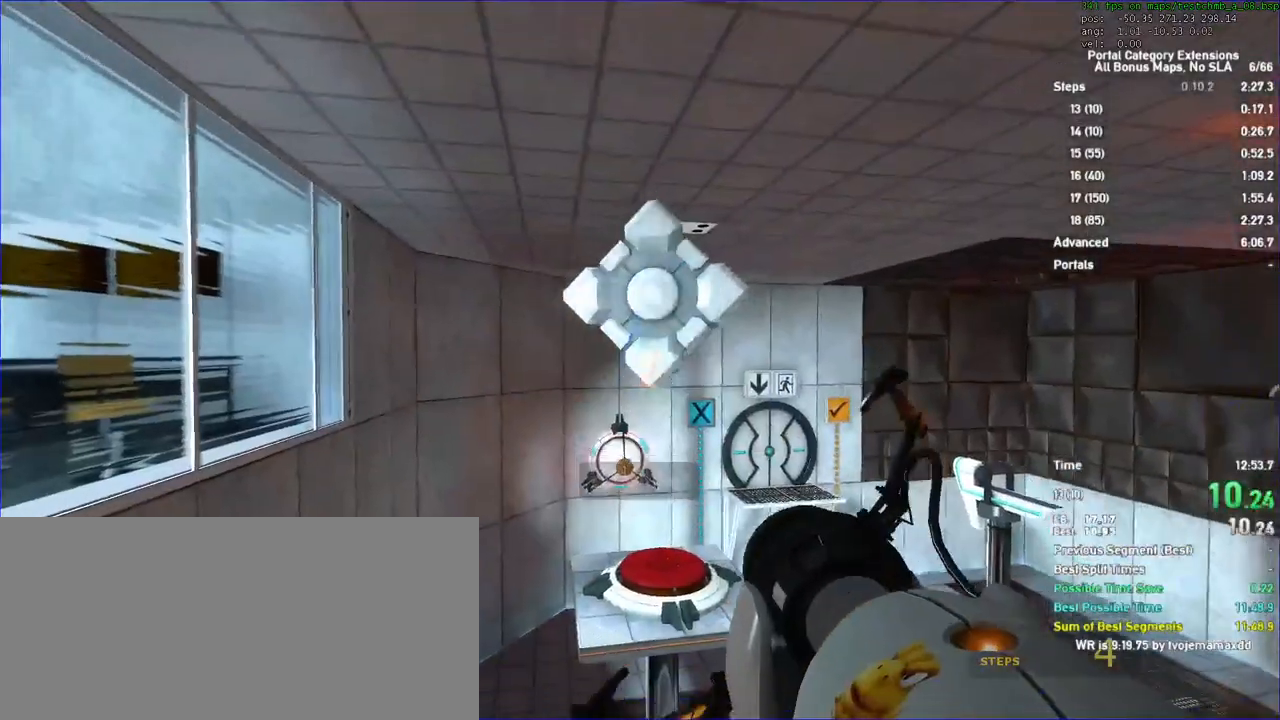
Gameplay with keyboard and mouse; each line is a JSON object with the keys and mouse buttons held at the frame after it. "events" lists presses ("down") and releases ("up") of "a", "auto", "d", "duck", "jump", "jump2", "jump3", "lg", "load", "load01", "reset", "s", "save", "sens", "sl", "td", "tduck", "use", "w", "x", "mouse_left", "mouse_wheel" and "mouse_right" between this image and that frame as [ms after this image, input, new state], when the widget could be followed in between. "mouse_left", "mouse_wheel", "mouse_right" = the "left", "wheel", "right" buttons of the "mouse" list. No other keys are recorded. "wheel" means that the mouse wheel is clicked or scrolled. Key names are as the overlay labels them; some are game actions (e.g. jump) rather than physical keys. Not read: mouse_move.
{"keys": [], "mouse": [], "events": []}
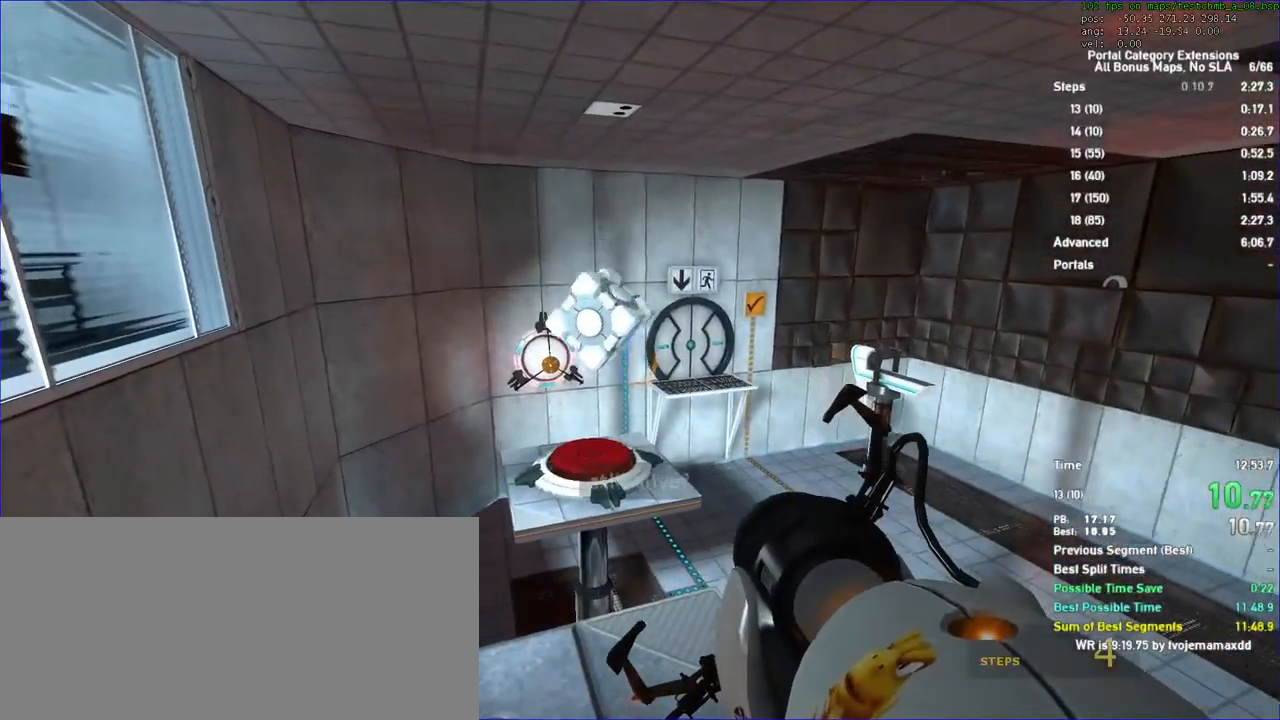
{"keys": [], "mouse": [], "events": []}
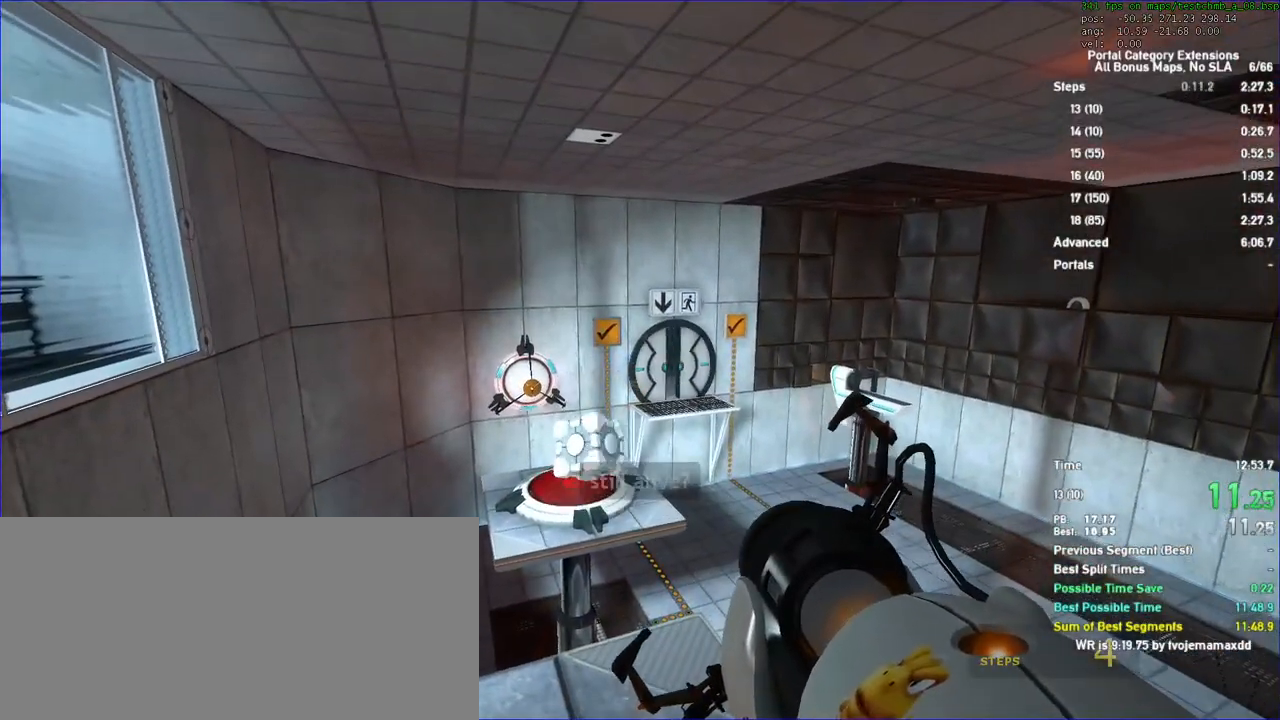
{"keys": [], "mouse": [], "events": []}
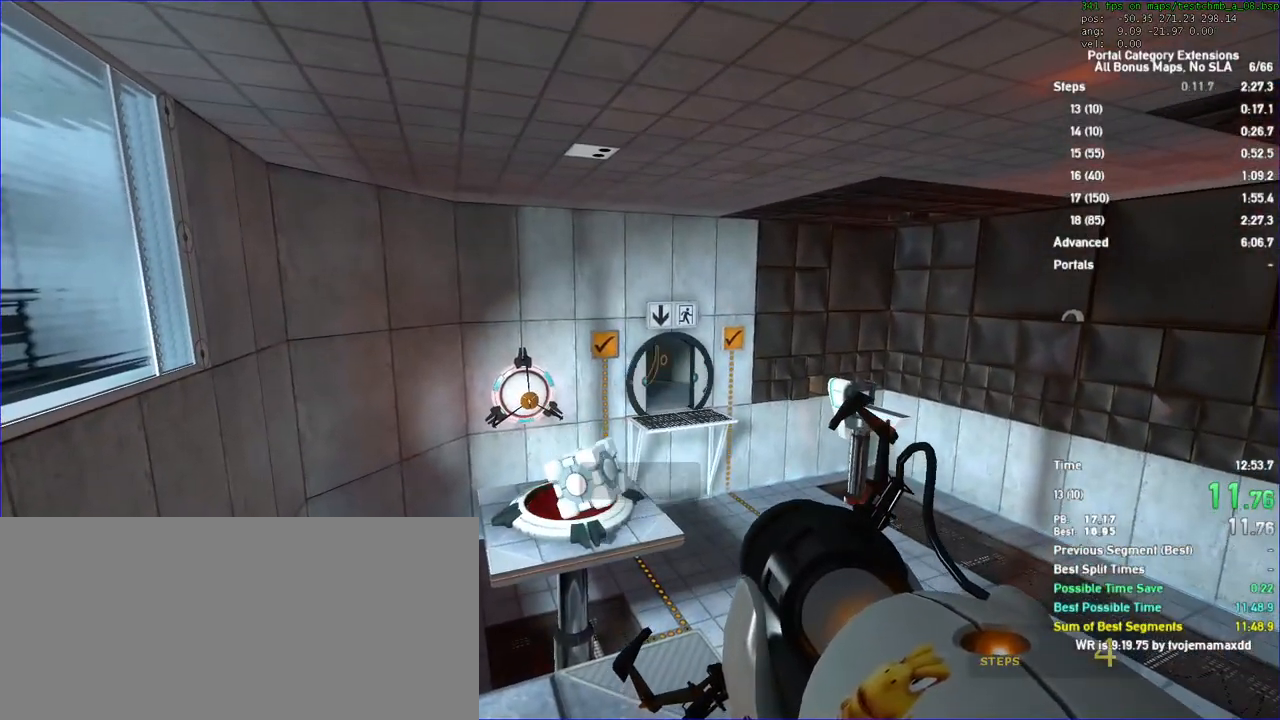
{"keys": ["d", "w"], "mouse": []}
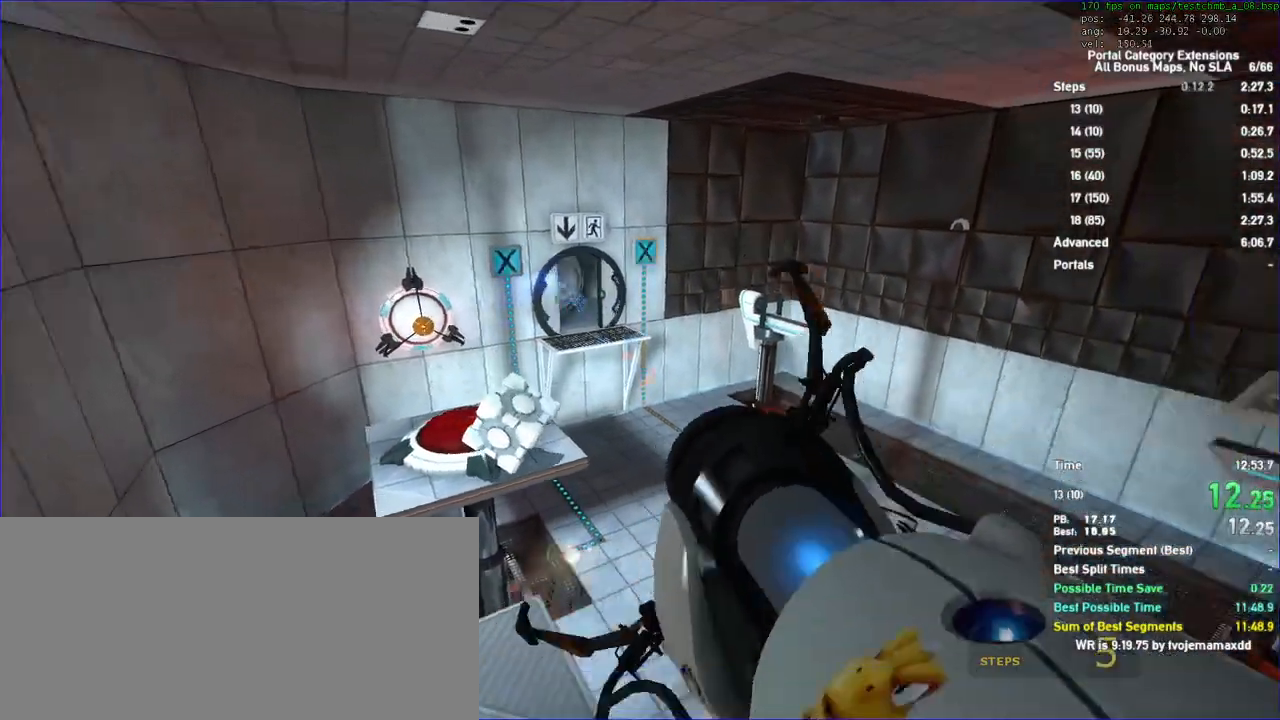
{"keys": [], "mouse": []}
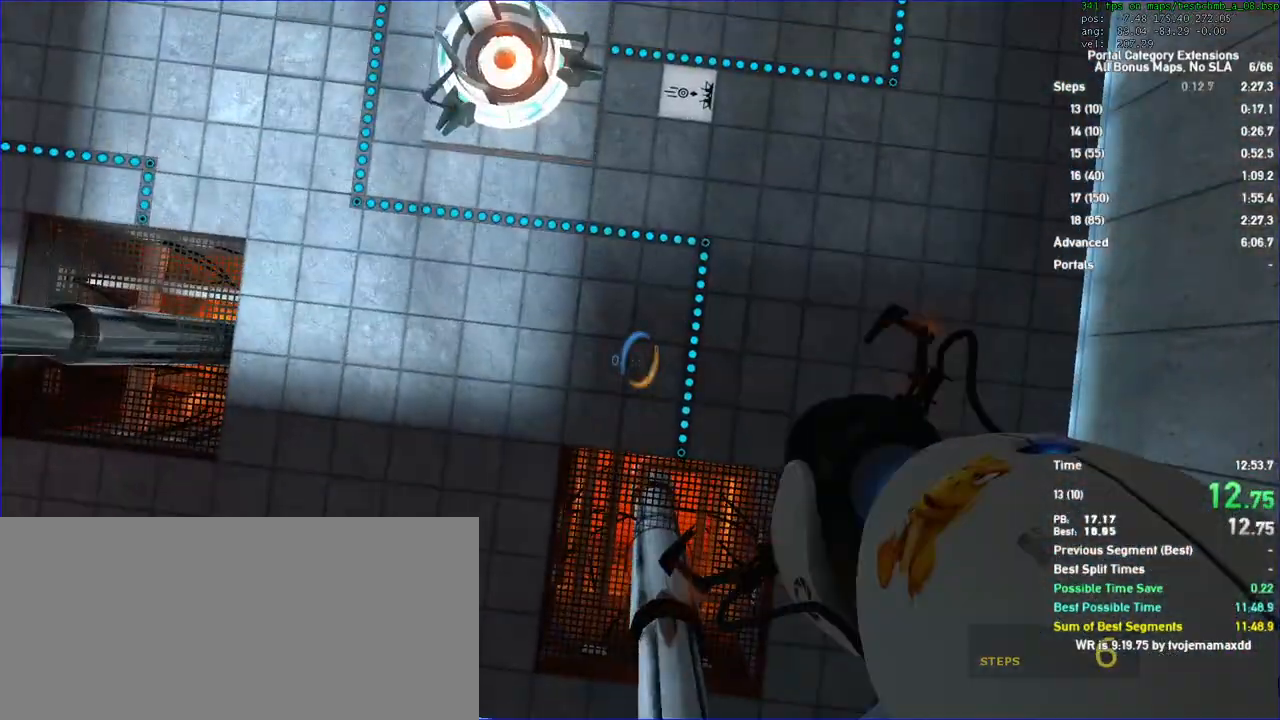
{"keys": [], "mouse": [], "events": []}
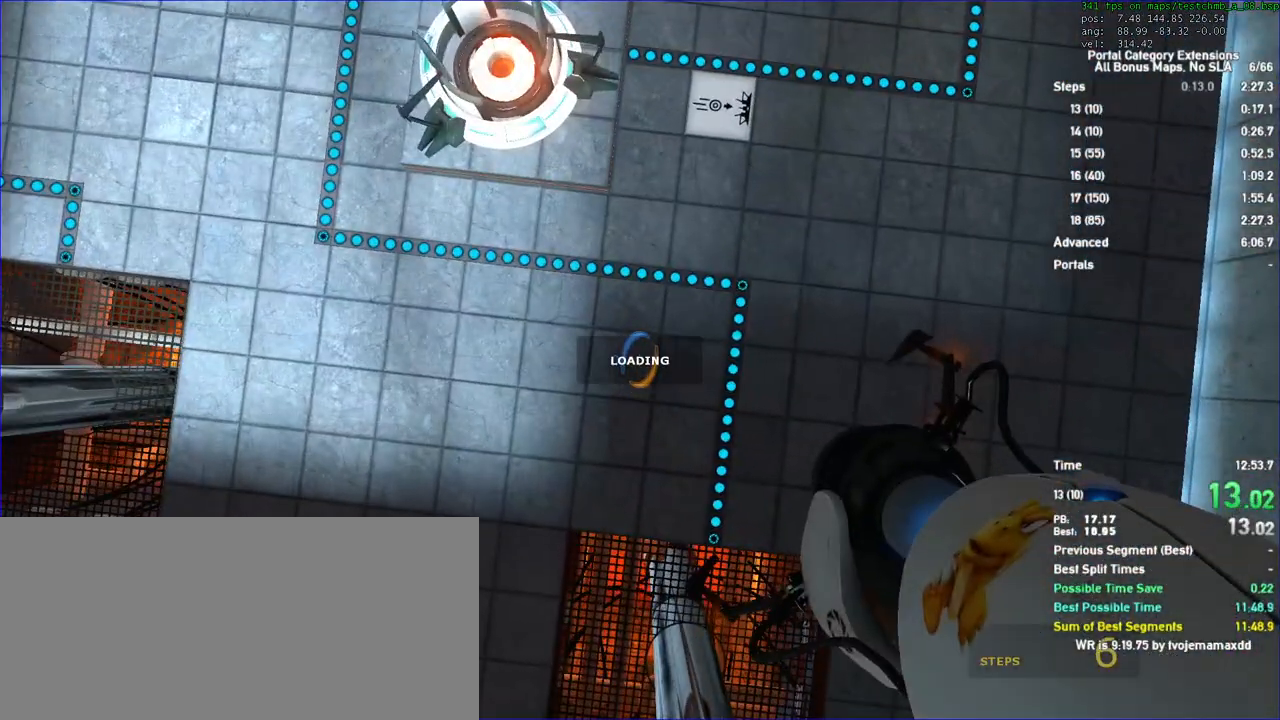
{"keys": [], "mouse": [], "events": []}
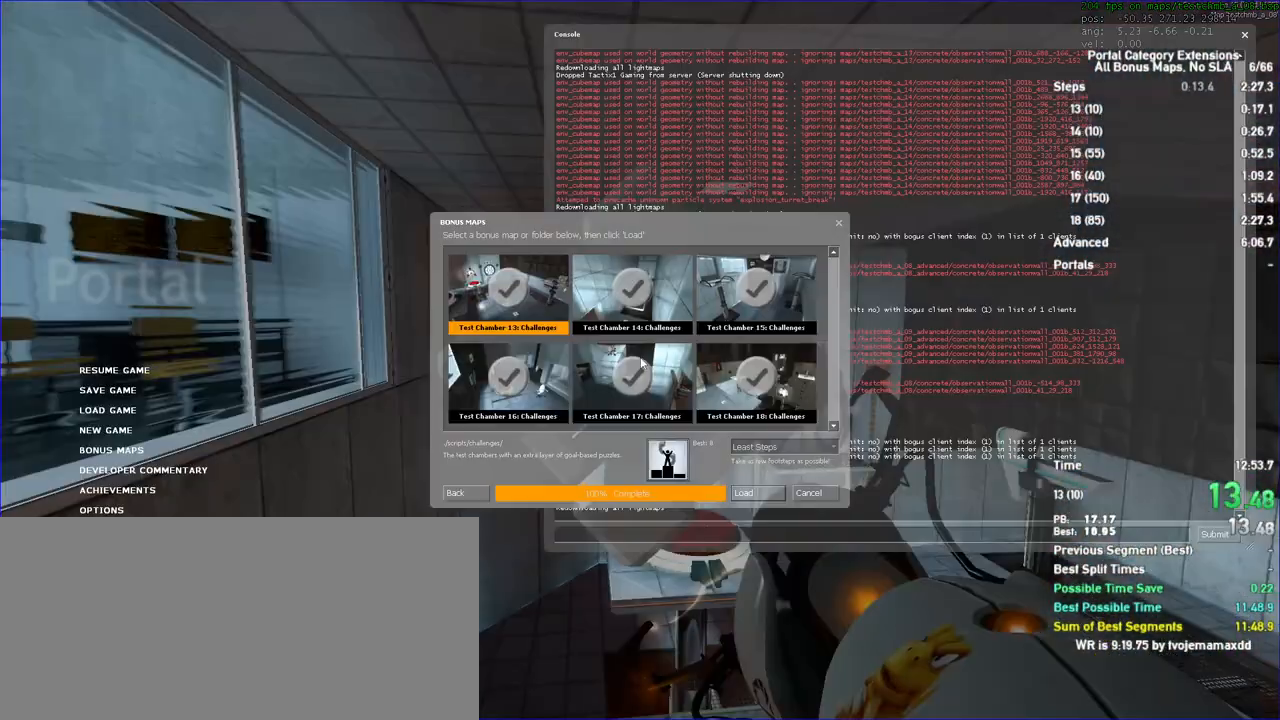
{"keys": [], "mouse": [], "events": []}
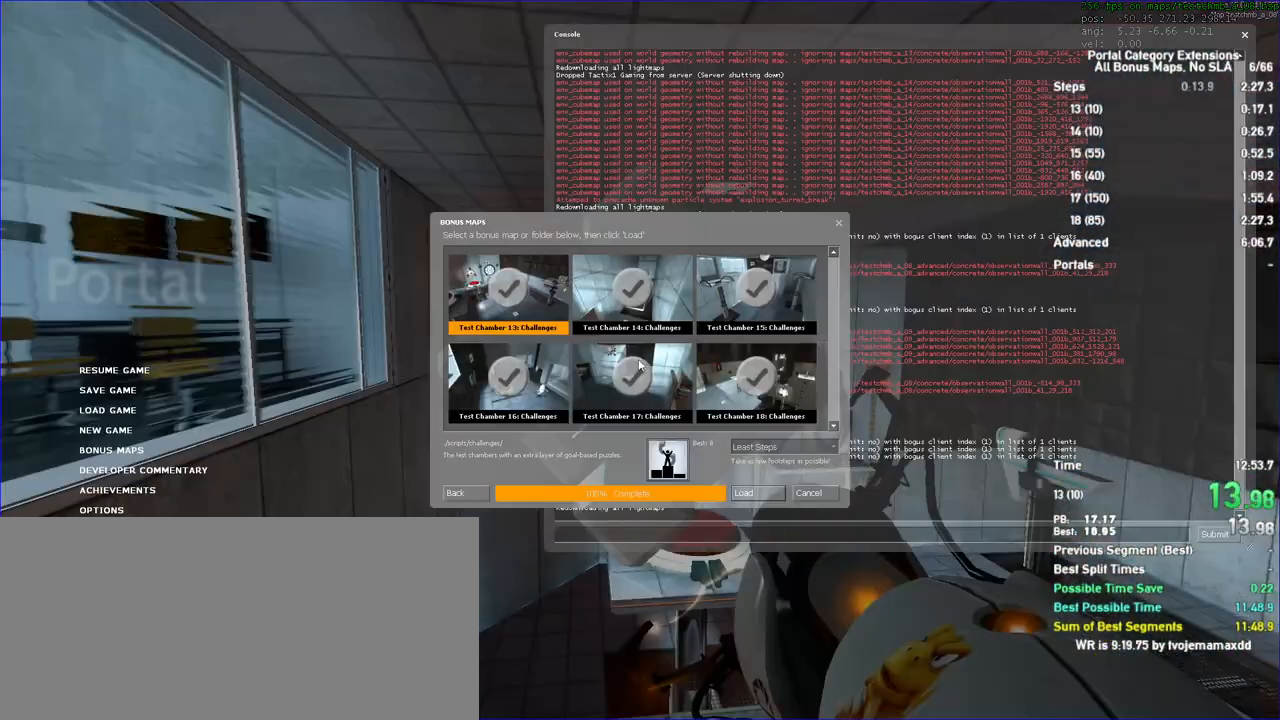
{"keys": [], "mouse": [], "events": []}
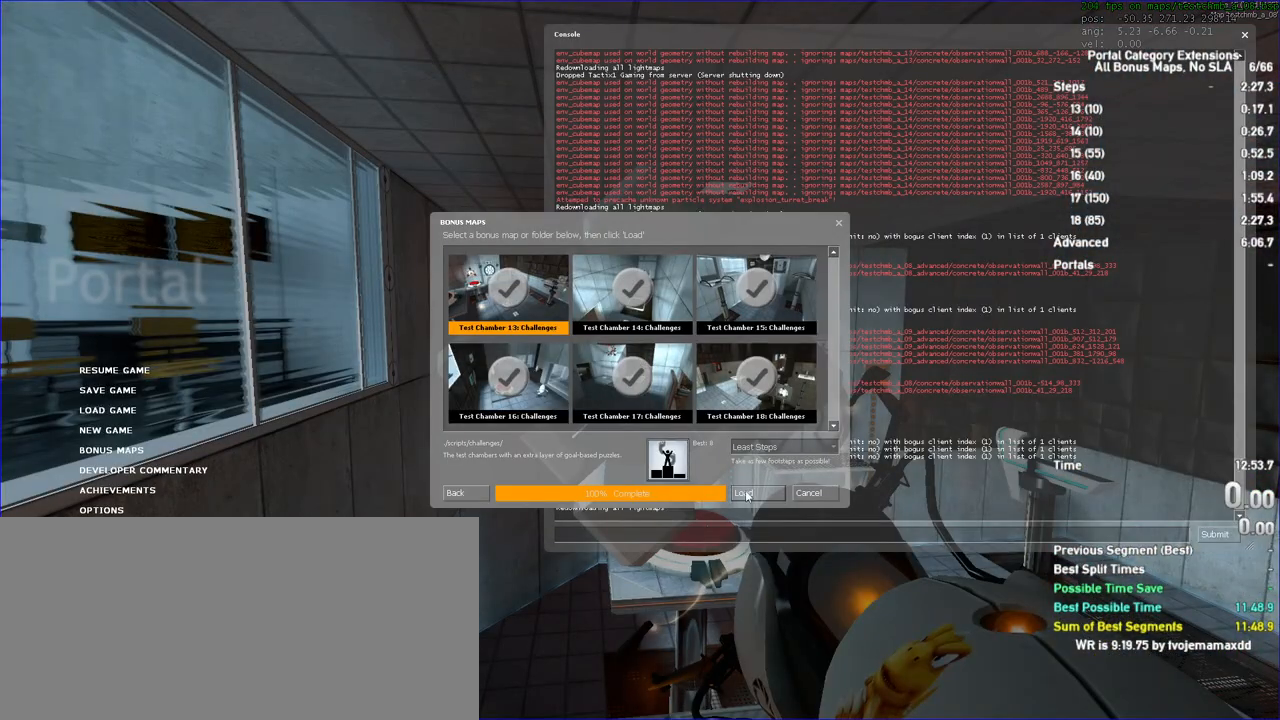
{"keys": [], "mouse": []}
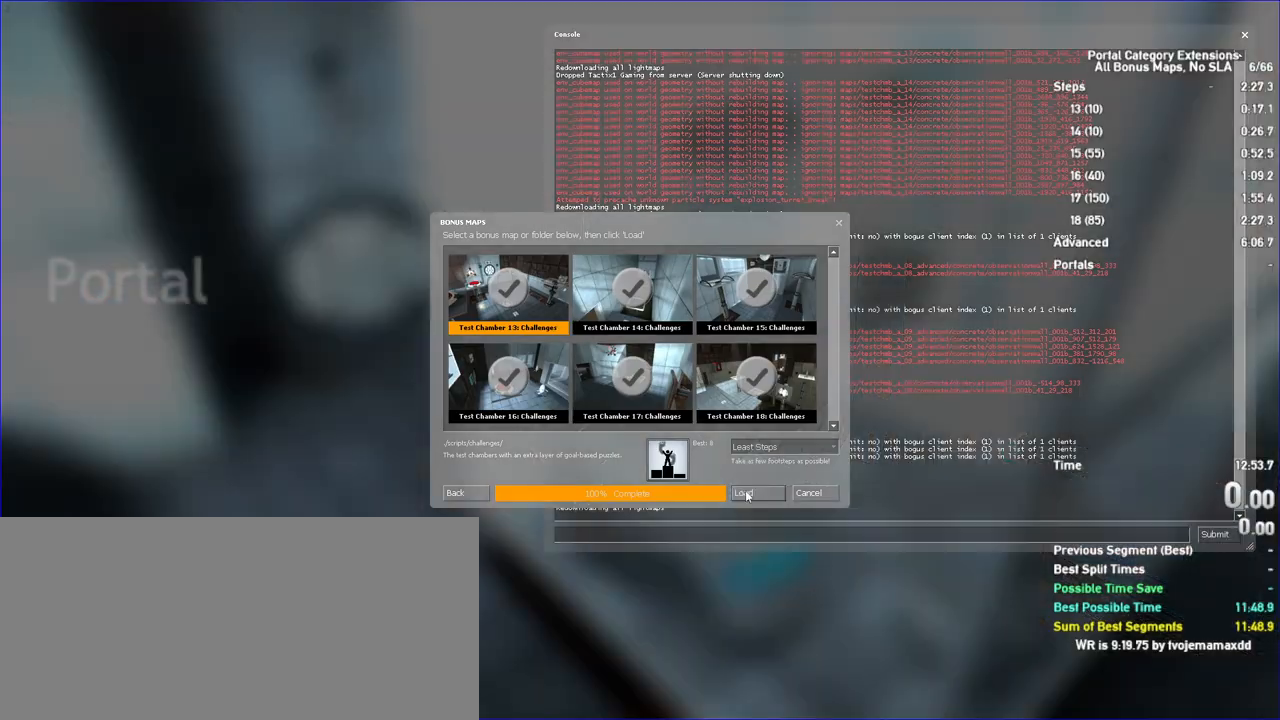
{"keys": [], "mouse": [], "events": []}
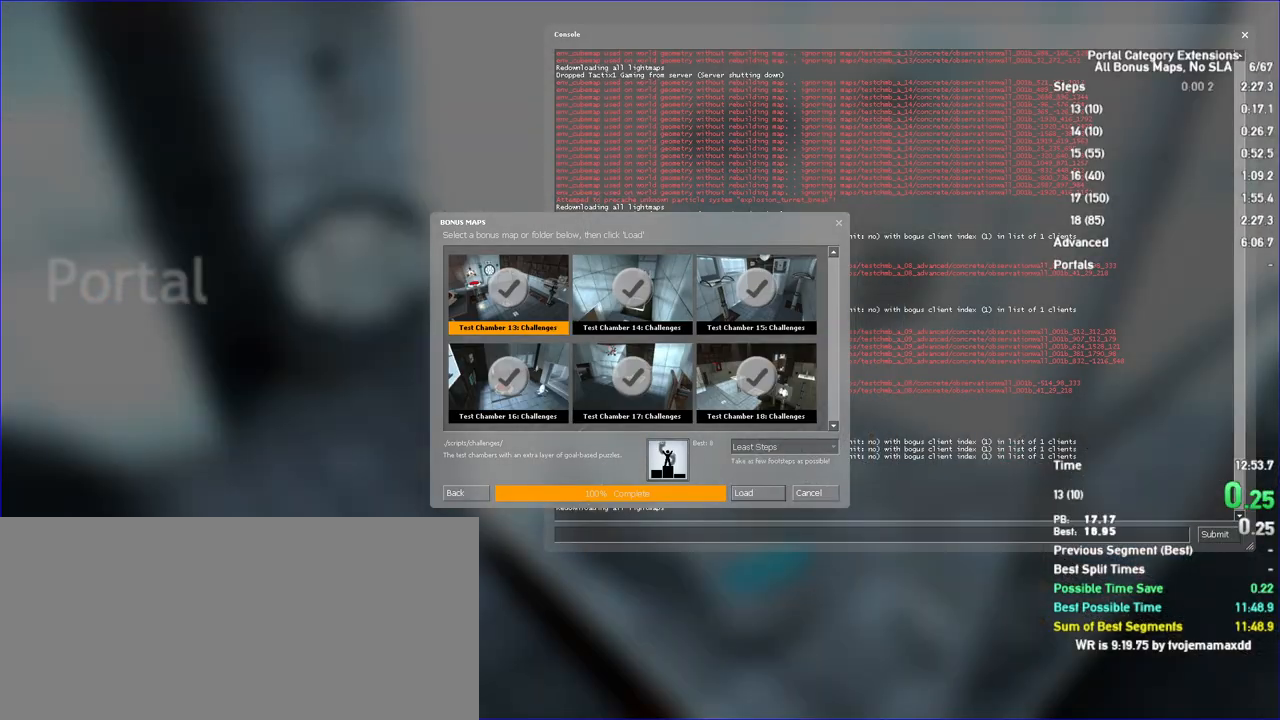
{"keys": [], "mouse": [], "events": []}
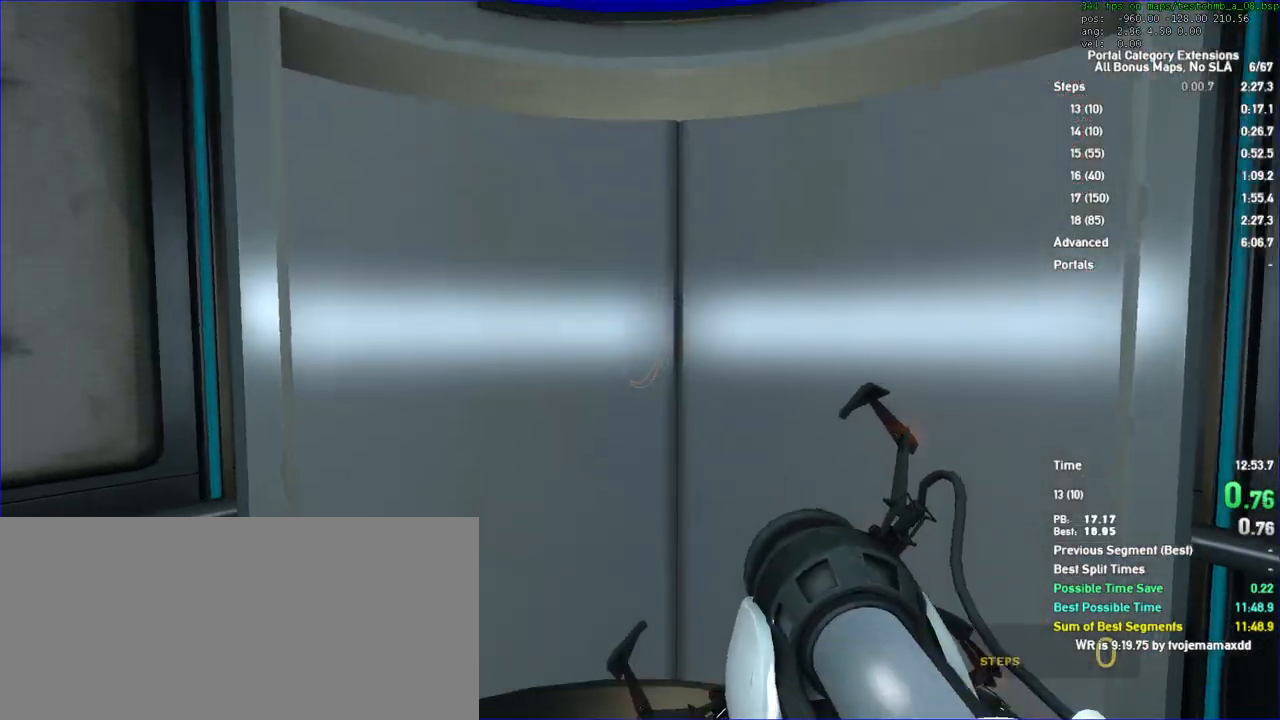
{"keys": [], "mouse": [], "events": []}
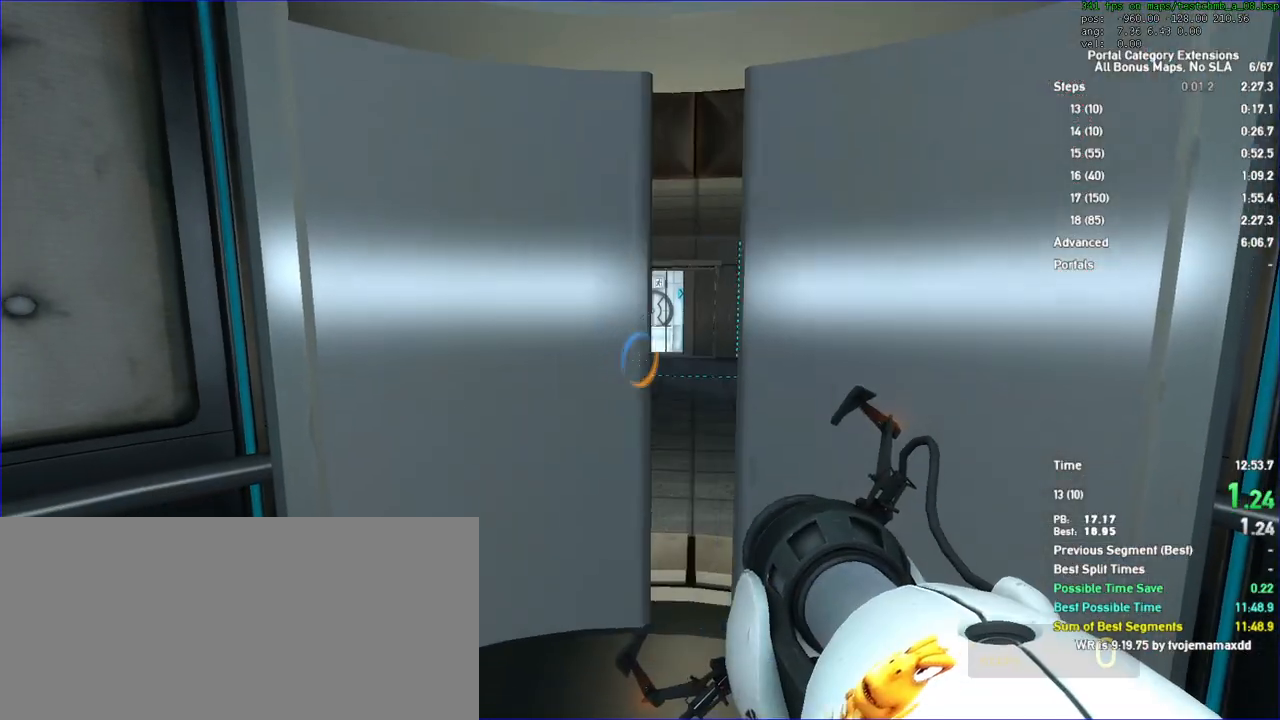
{"keys": [], "mouse": [], "events": []}
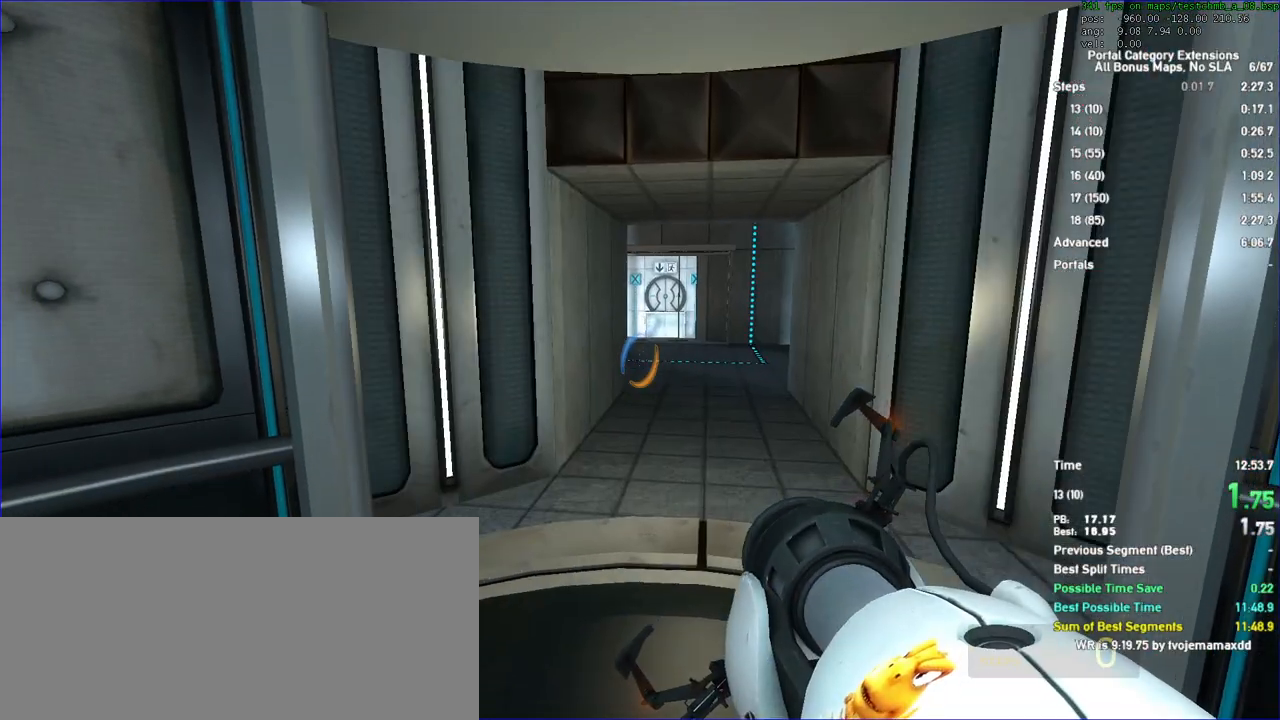
{"keys": ["duck", "w"], "mouse": [], "events": [[233, "w", "down"], [500, "duck", "down"]]}
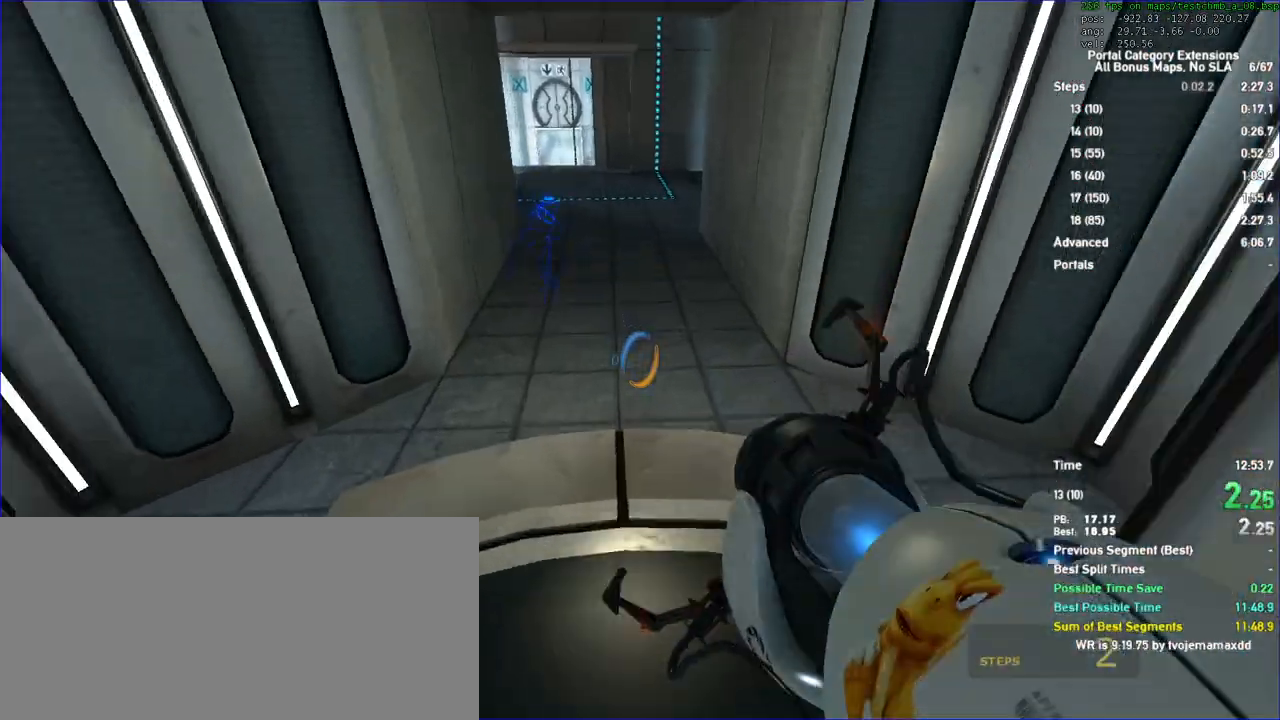
{"keys": ["duck"], "mouse": []}
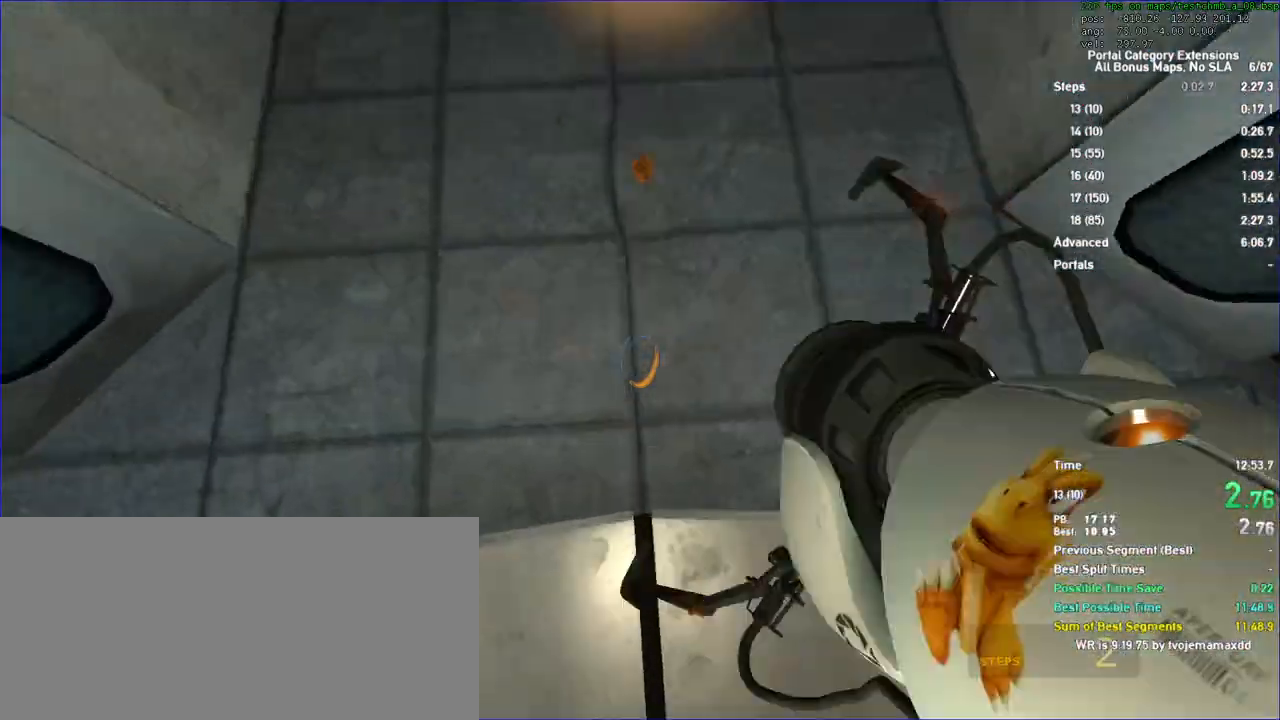
{"keys": [], "mouse": [], "events": [[367, "duck", "up"]]}
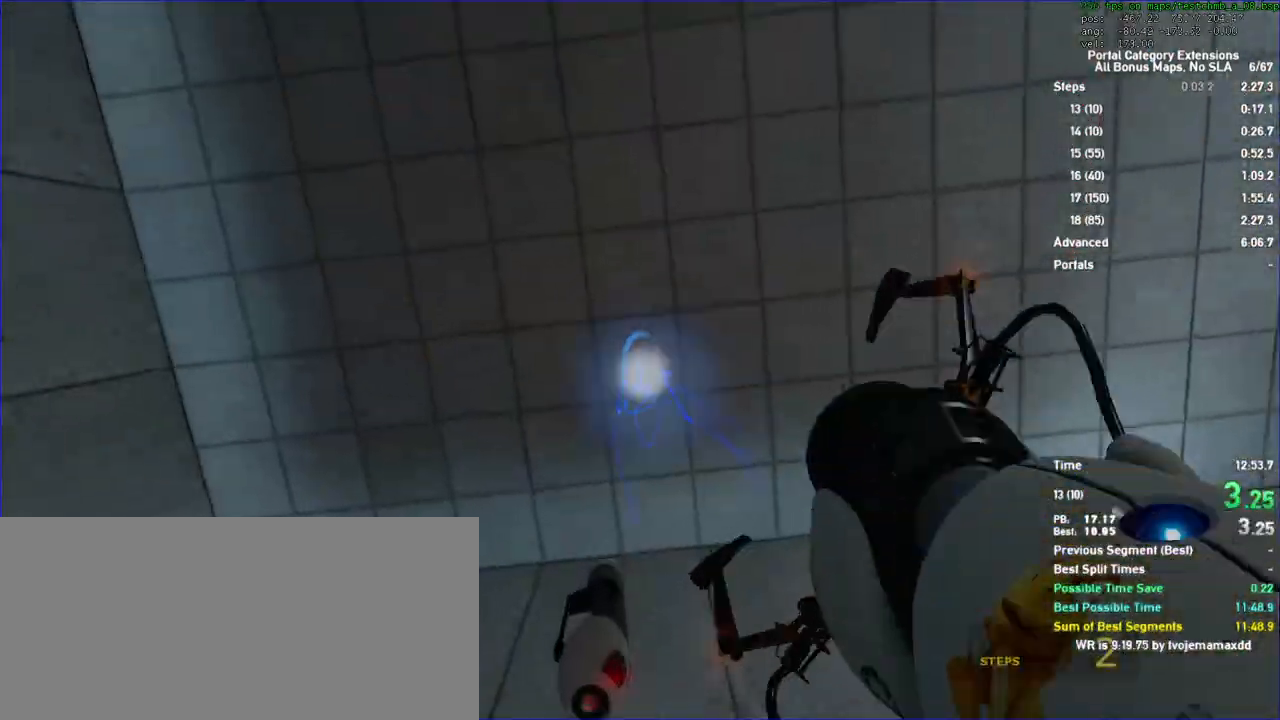
{"keys": [], "mouse": [], "events": []}
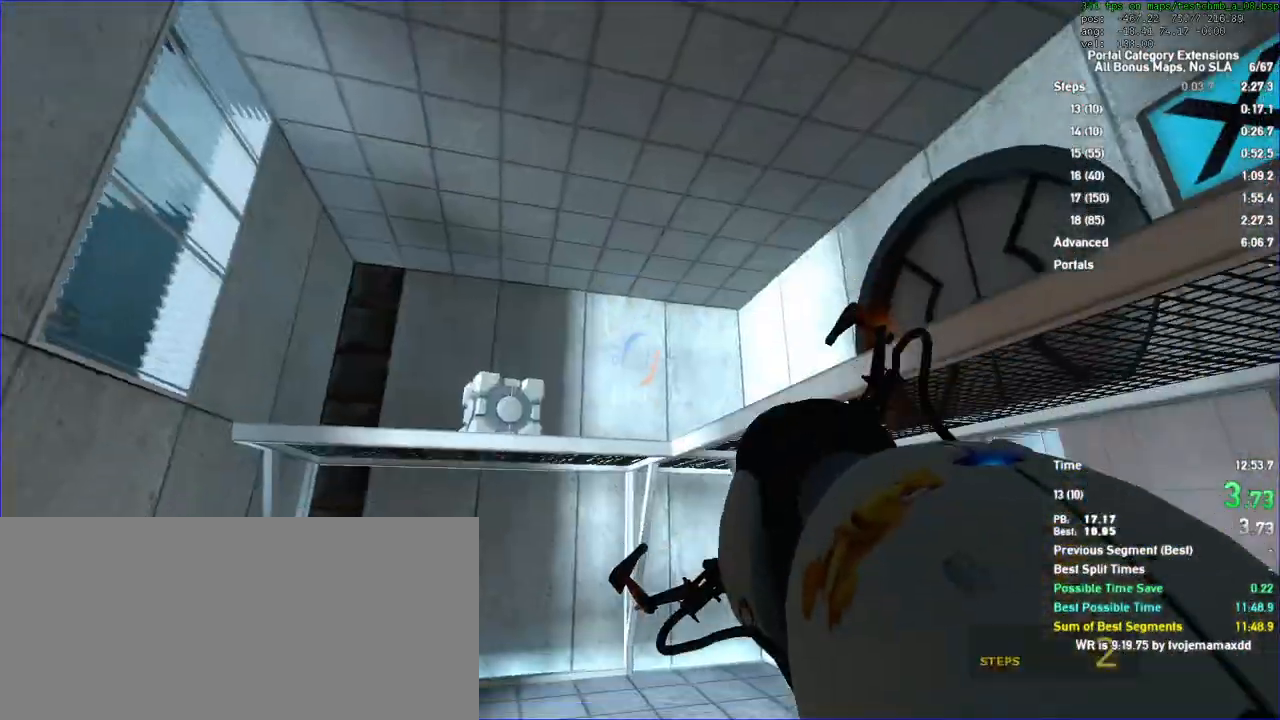
{"keys": [], "mouse": []}
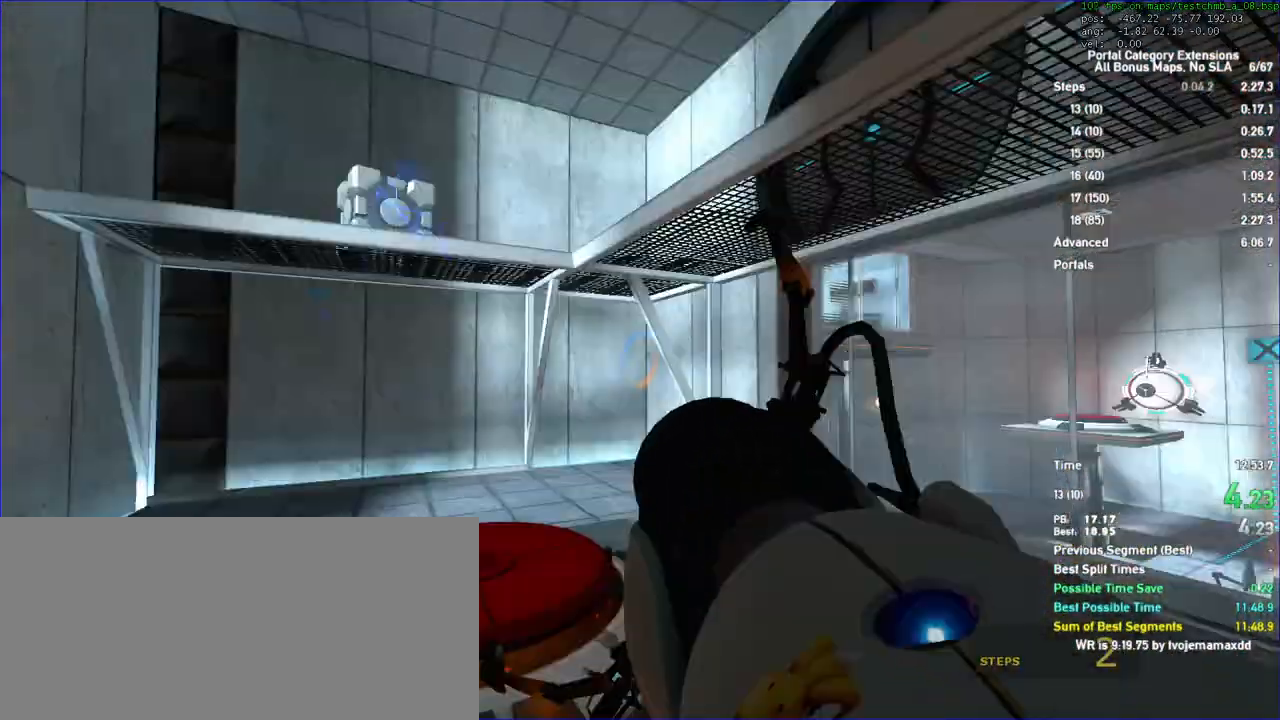
{"keys": [], "mouse": []}
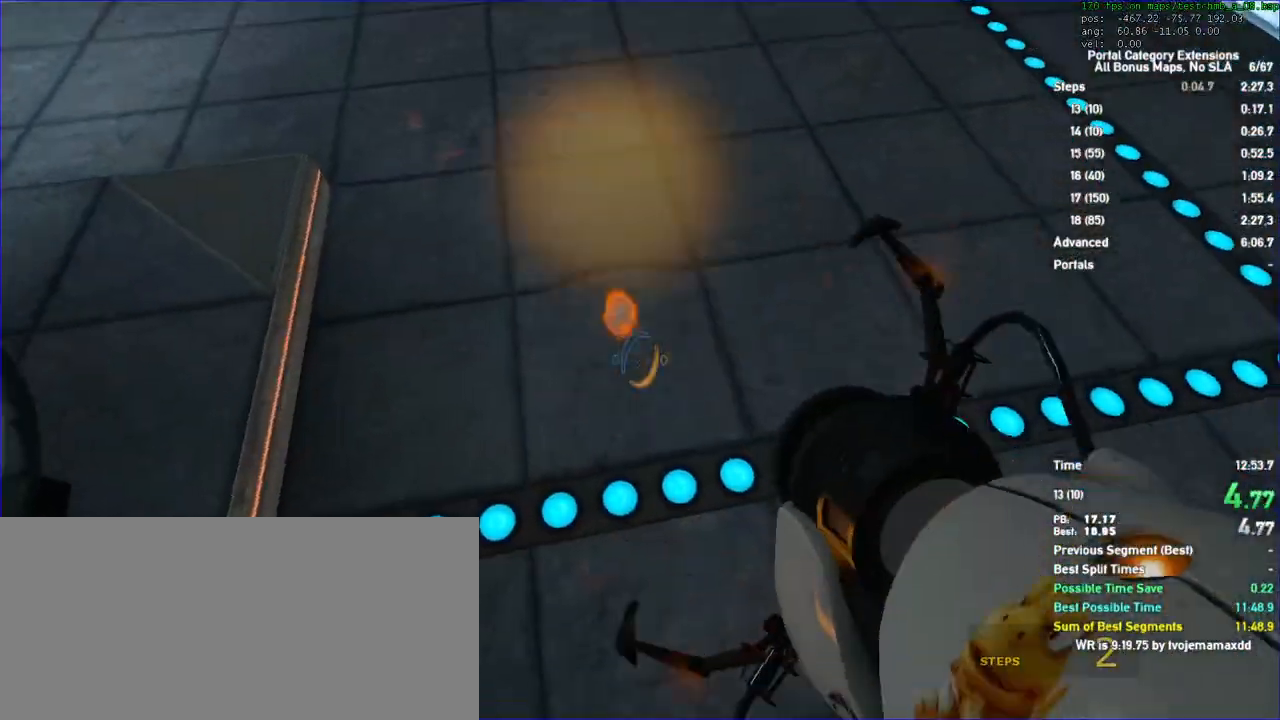
{"keys": [], "mouse": [], "events": []}
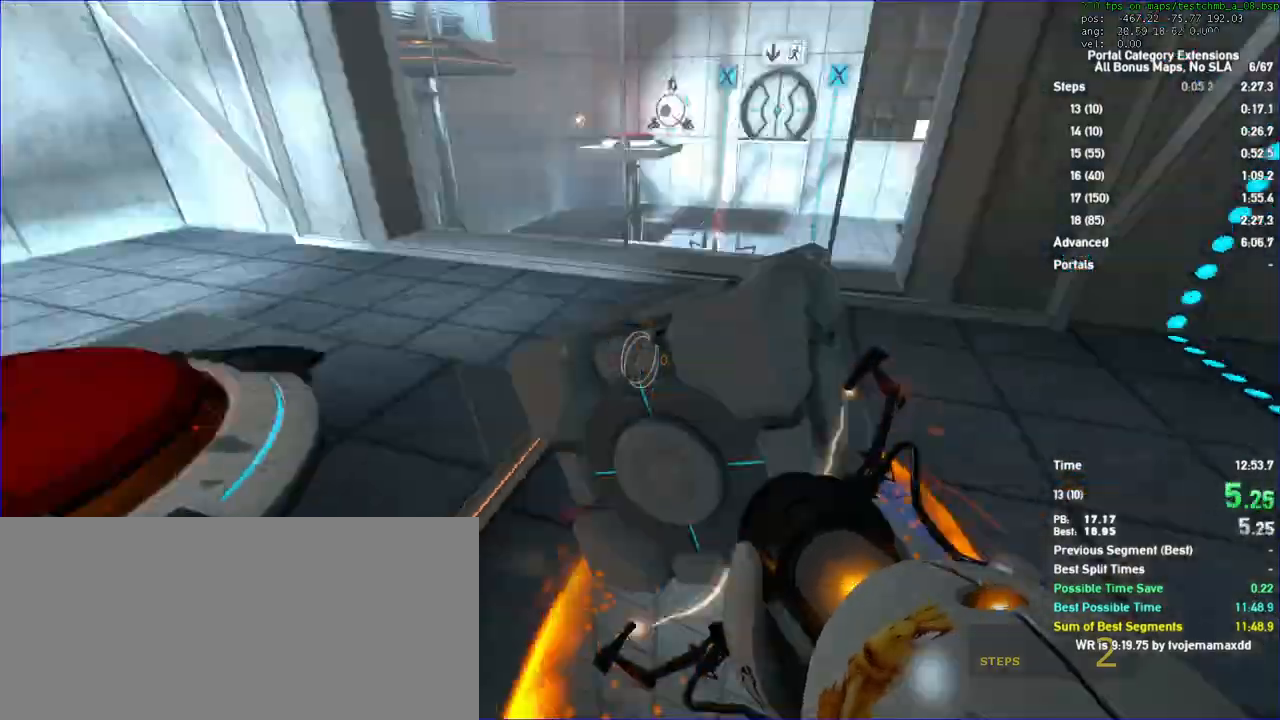
{"keys": [], "mouse": [], "events": [[433, "mouse_left", "down"], [500, "mouse_left", "up"]]}
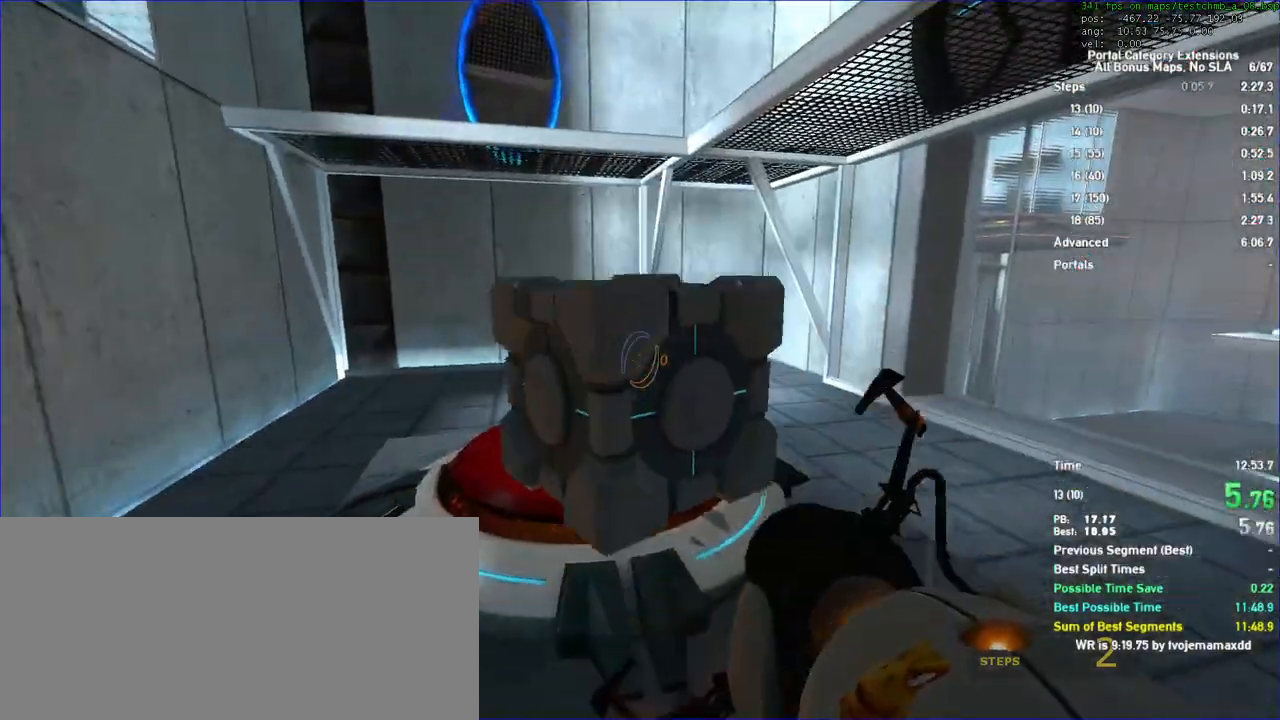
{"keys": [], "mouse": [], "events": []}
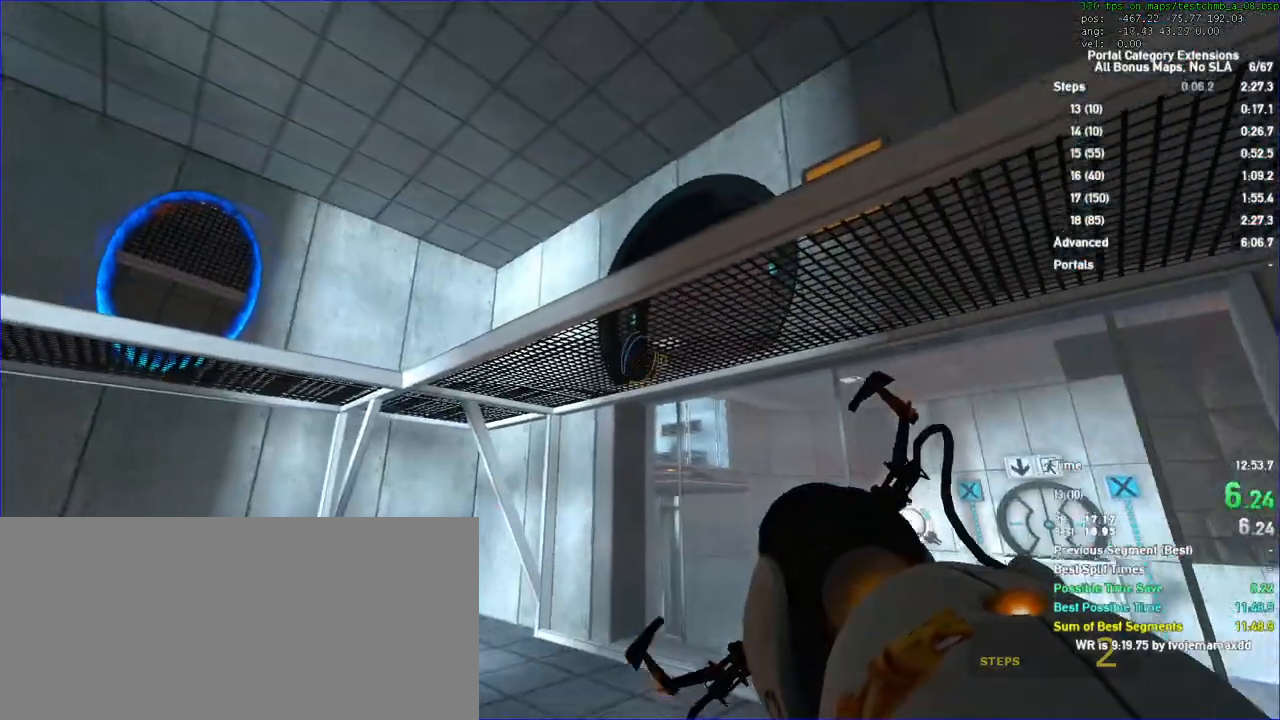
{"keys": [], "mouse": ["left"], "events": [[367, "mouse_left", "down"]]}
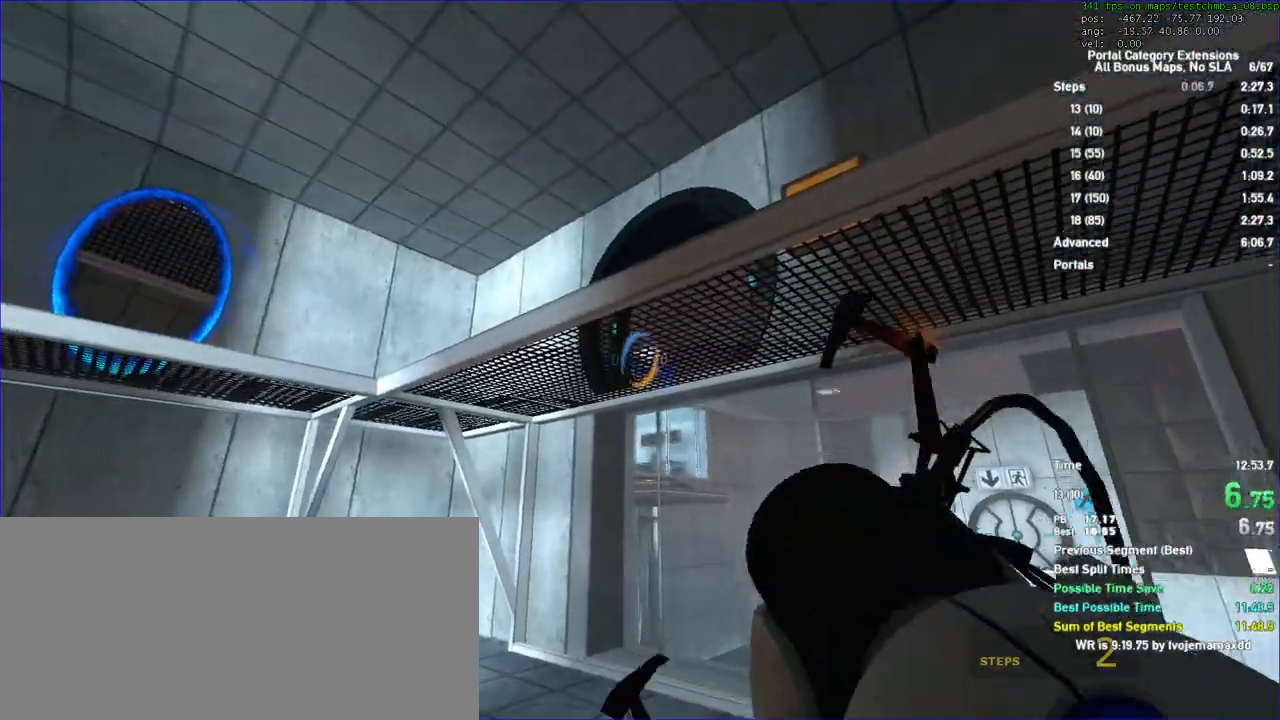
{"keys": [], "mouse": [], "events": [[33, "mouse_left", "up"]]}
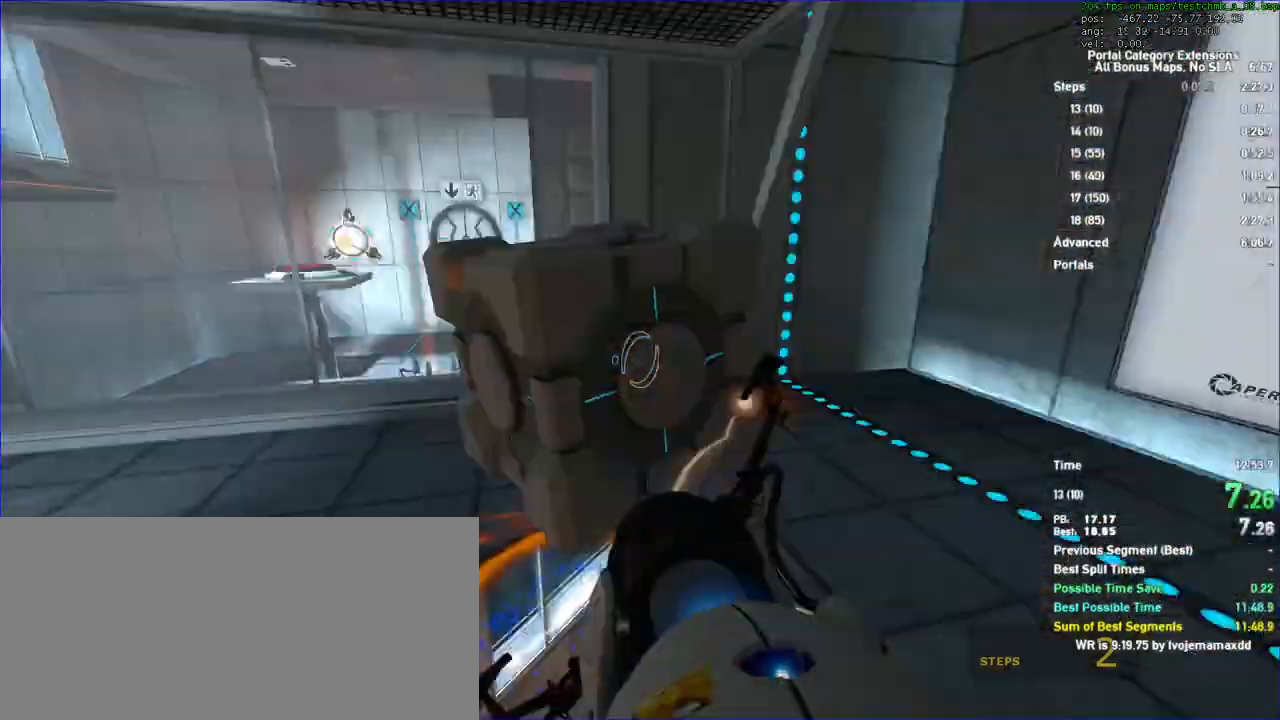
{"keys": [], "mouse": []}
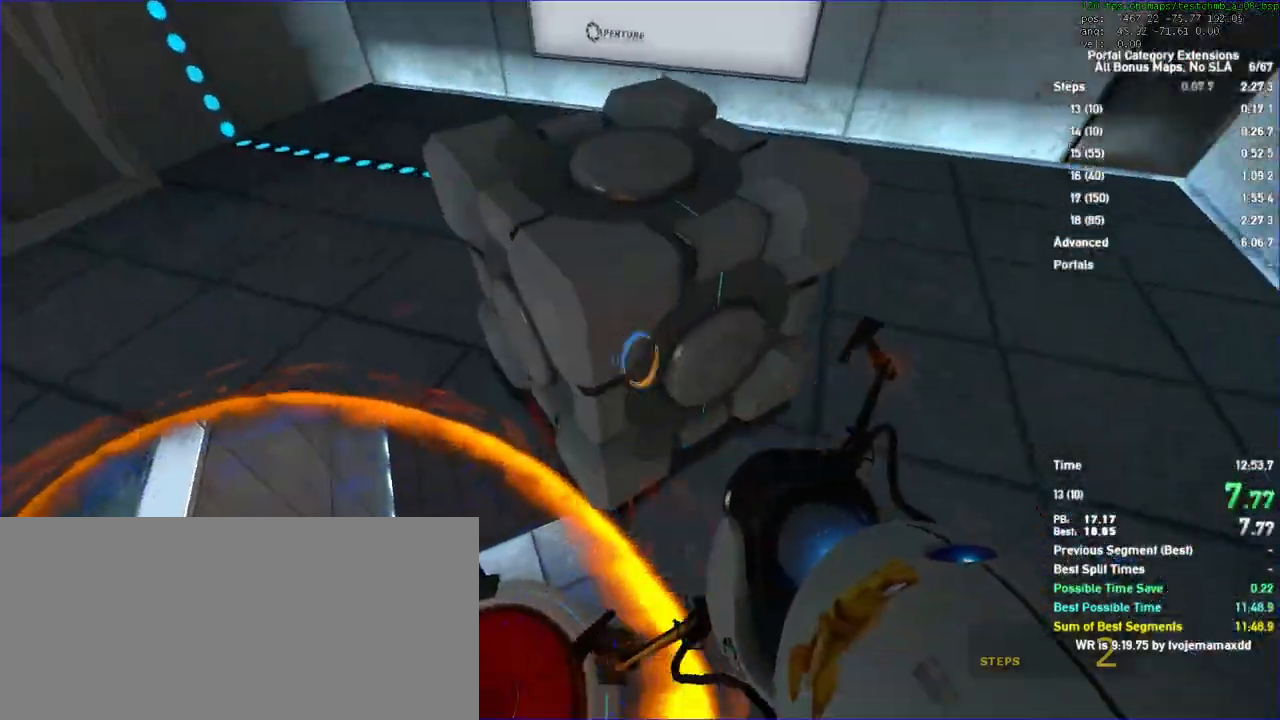
{"keys": [], "mouse": []}
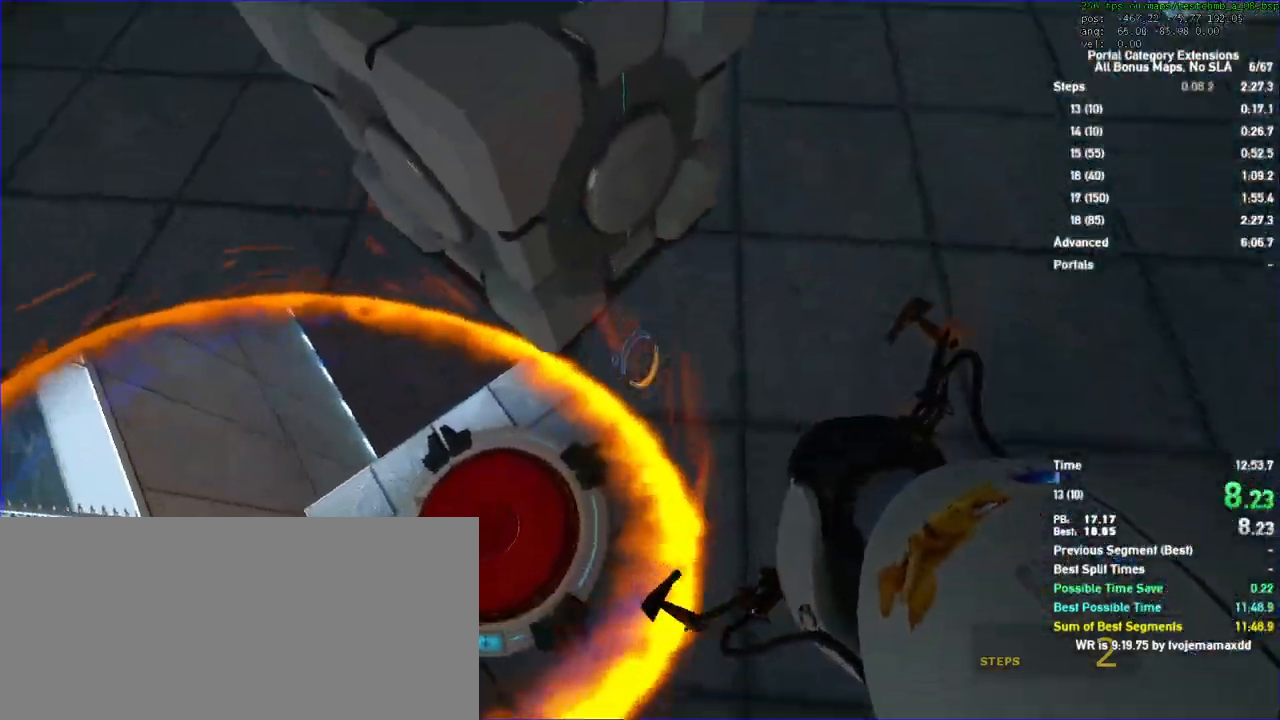
{"keys": ["w"], "mouse": [], "events": [[433, "w", "down"]]}
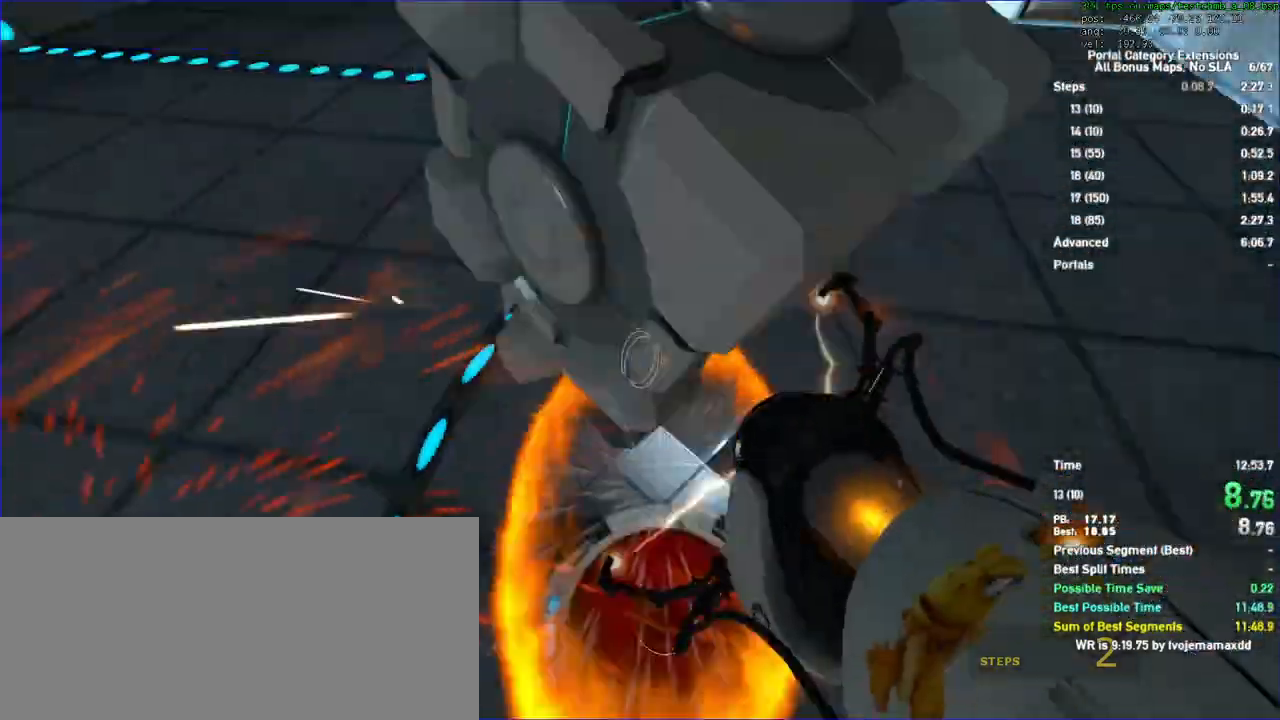
{"keys": [], "mouse": [], "events": [[300, "a", "down"], [367, "a", "up"], [433, "w", "up"]]}
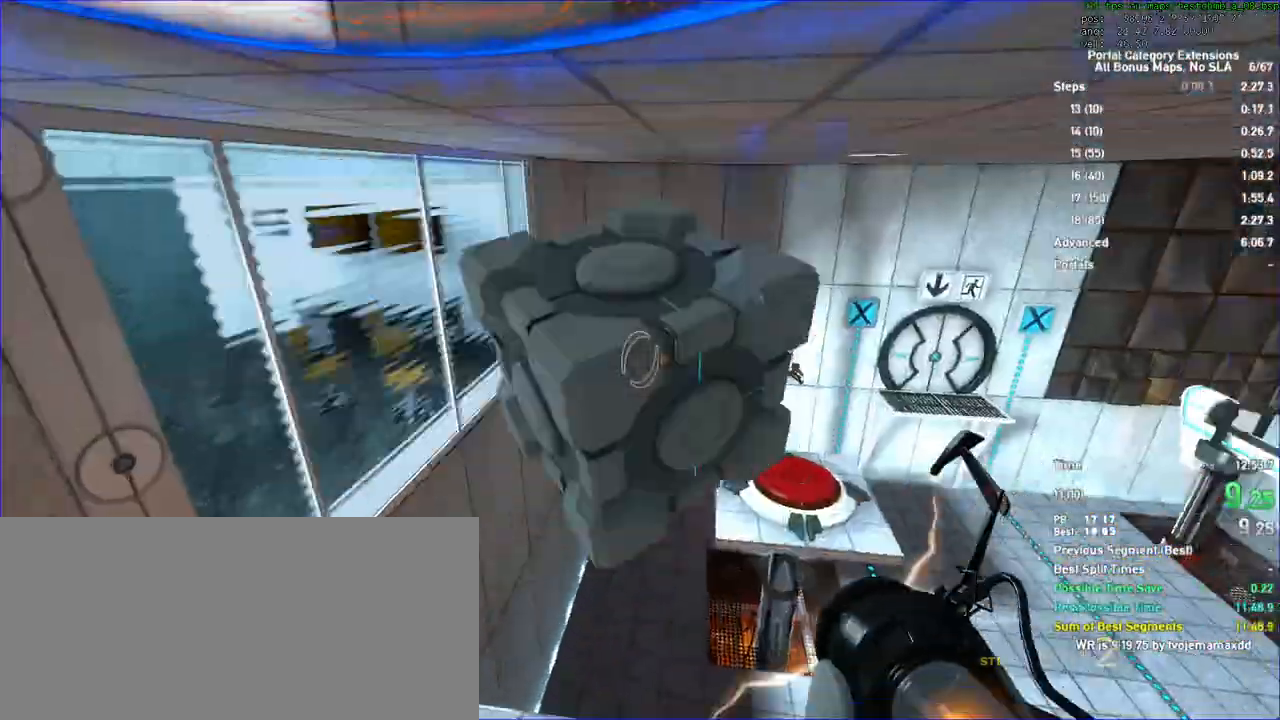
{"keys": [], "mouse": []}